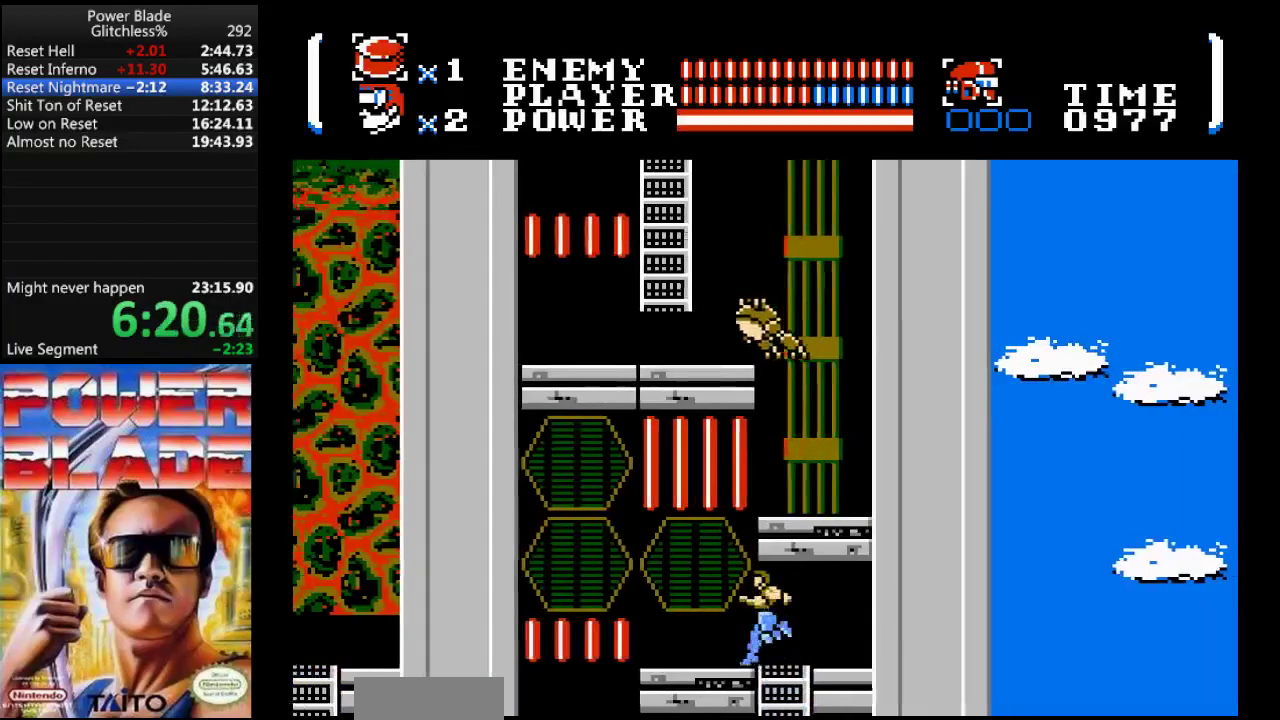
Gameplay with a controller (Nintendo layout); each line is a JSON object with the inputs held at the frame after it. "events" lists button and stick changes between this image and that frame as [ms after this image, input, new state], when the widget could be followed in between. Not read: L3 R3.
{"buttons": ["A", "DPAD_UP", "DPAD_RIGHT"], "events": [[200, "DPAD_UP", "down"], [233, "DPAD_LEFT", "up"], [267, "A", "down"], [267, "DPAD_RIGHT", "down"]]}
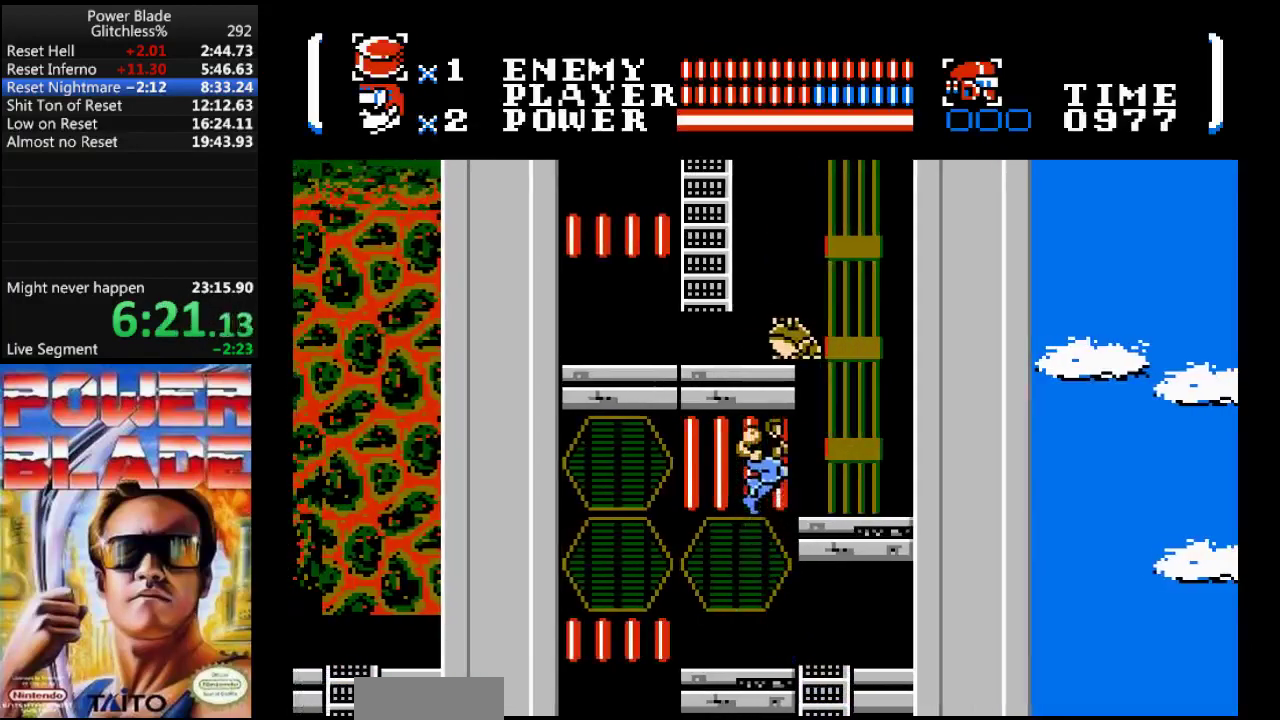
{"buttons": ["DPAD_UP", "DPAD_RIGHT"], "events": [[133, "A", "up"], [133, "DPAD_RIGHT", "up"], [200, "B", "down"], [433, "B", "up"], [500, "DPAD_RIGHT", "down"]]}
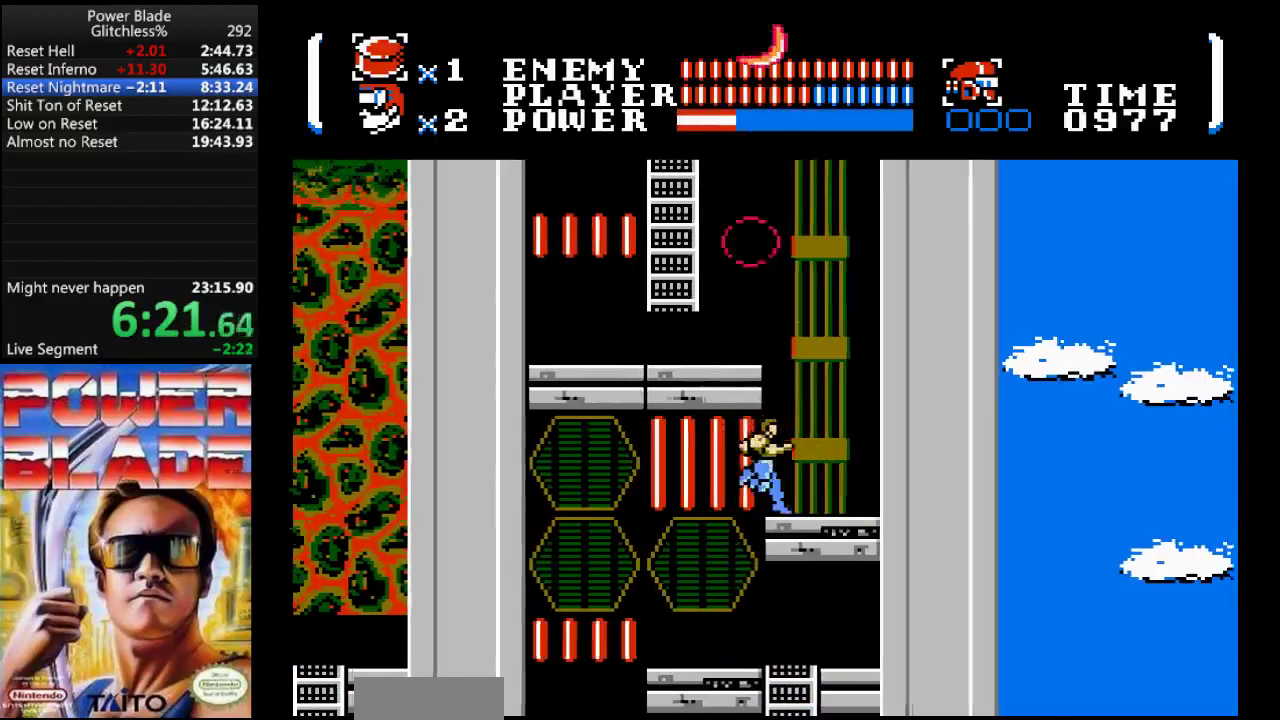
{"buttons": ["A", "DPAD_LEFT"], "events": [[233, "DPAD_RIGHT", "up"], [233, "DPAD_UP", "up"], [267, "A", "down"], [500, "DPAD_LEFT", "down"]]}
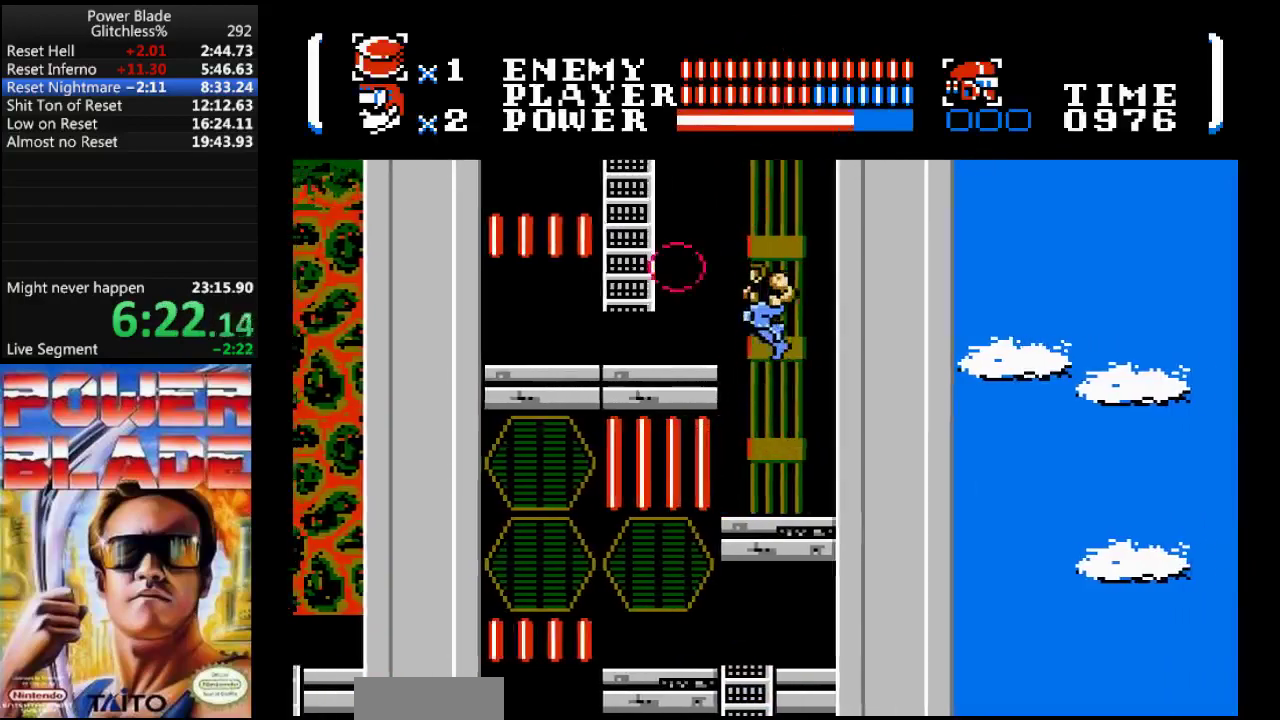
{"buttons": ["A", "DPAD_LEFT"], "events": [[233, "A", "up"], [300, "DPAD_LEFT", "up"], [433, "A", "down"], [433, "DPAD_LEFT", "down"]]}
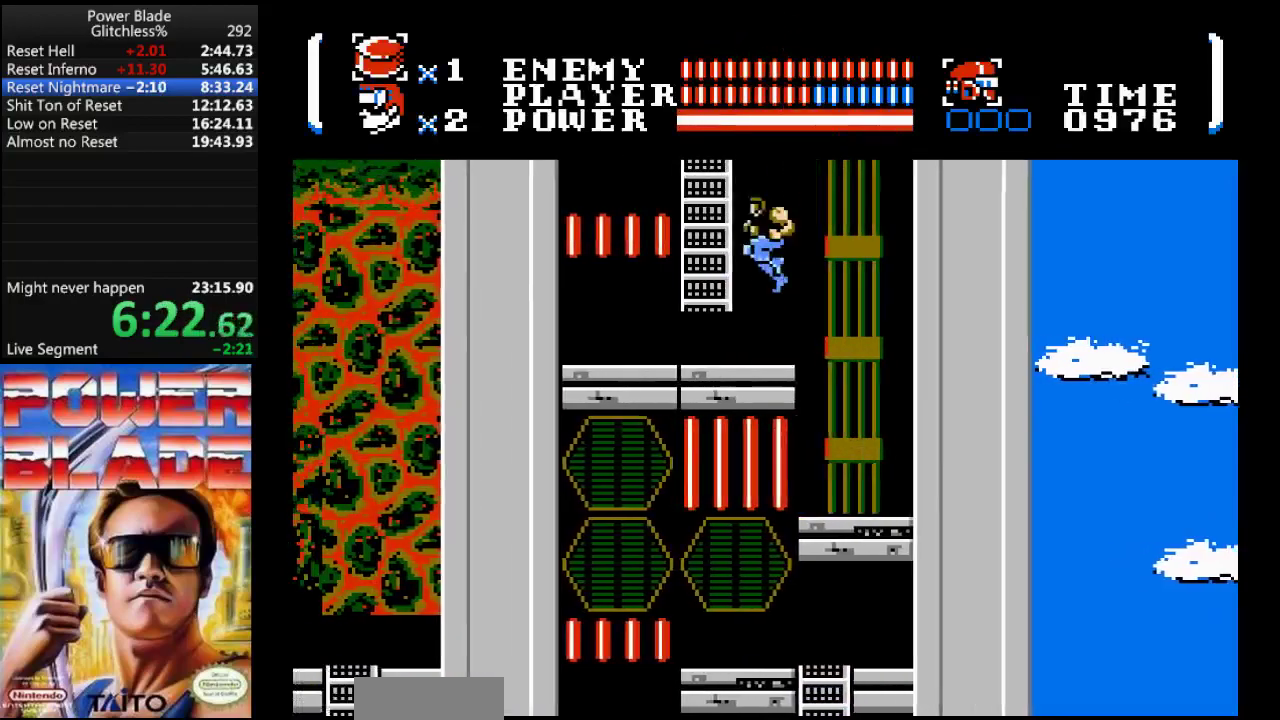
{"buttons": ["DPAD_UP"], "events": [[200, "DPAD_UP", "down"], [333, "A", "up"], [333, "DPAD_LEFT", "up"]]}
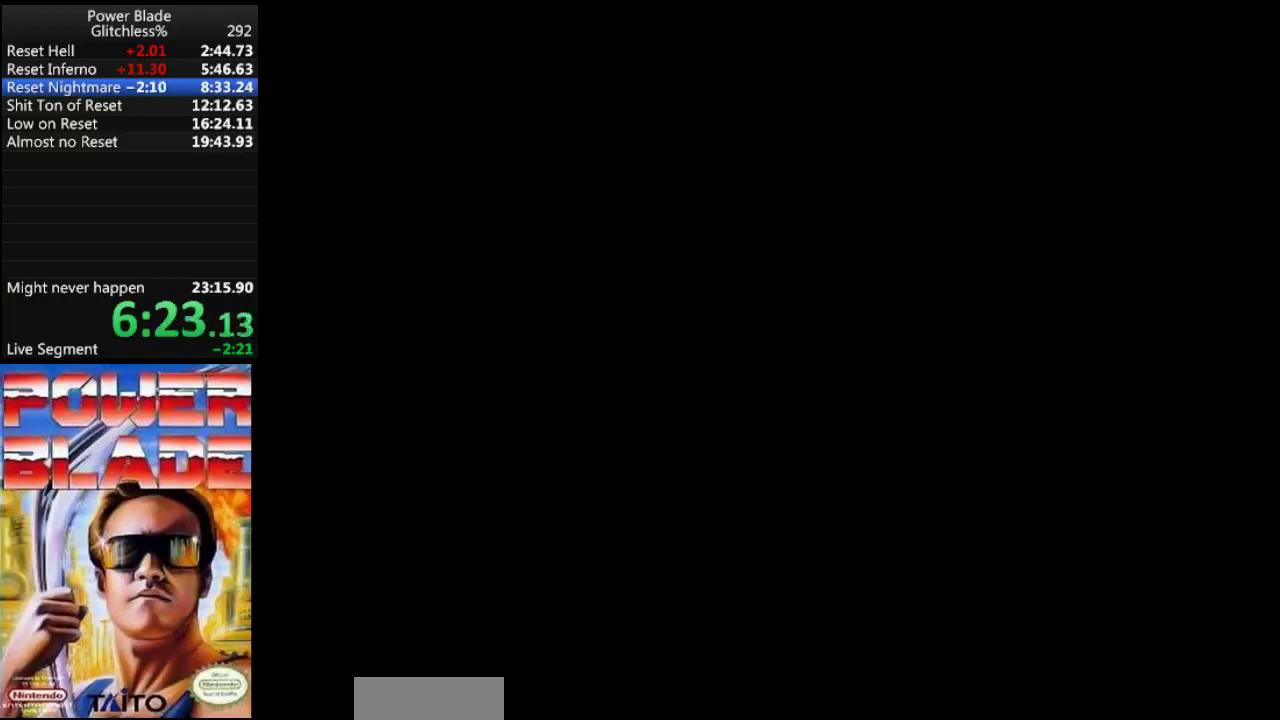
{"buttons": ["DPAD_UP"], "events": []}
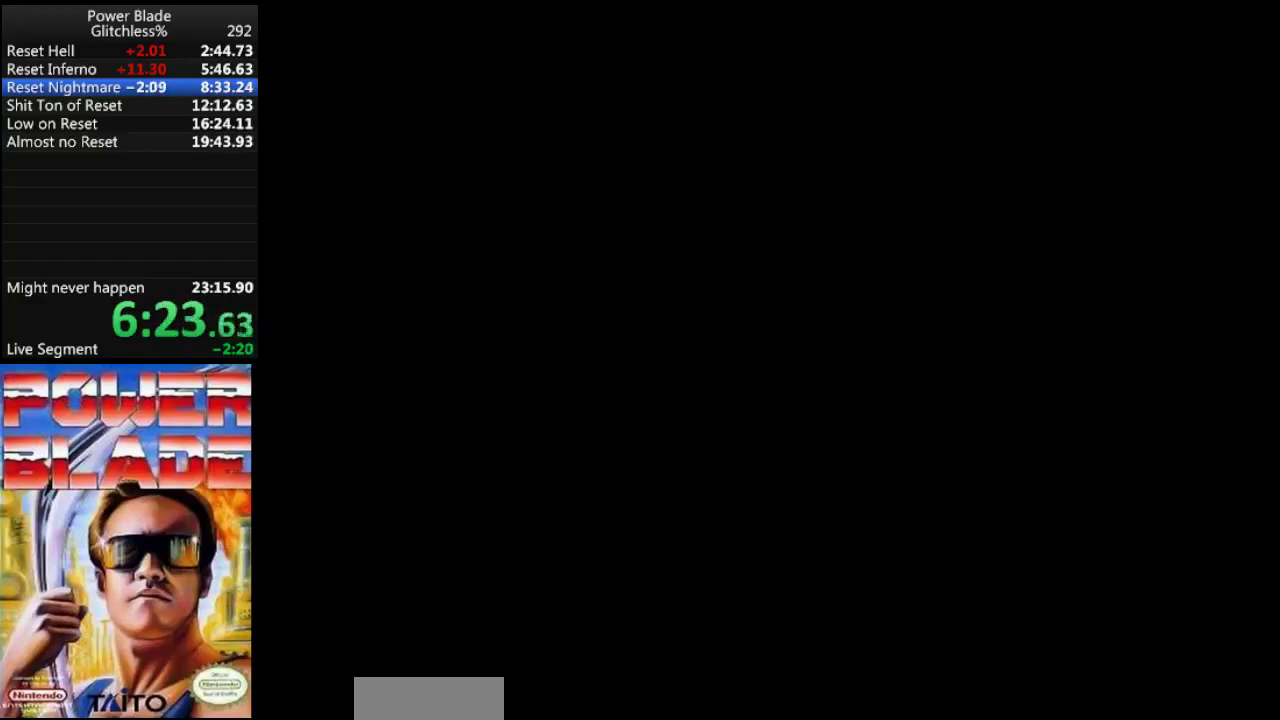
{"buttons": ["DPAD_UP", "DPAD_LEFT"], "events": [[267, "DPAD_LEFT", "down"]]}
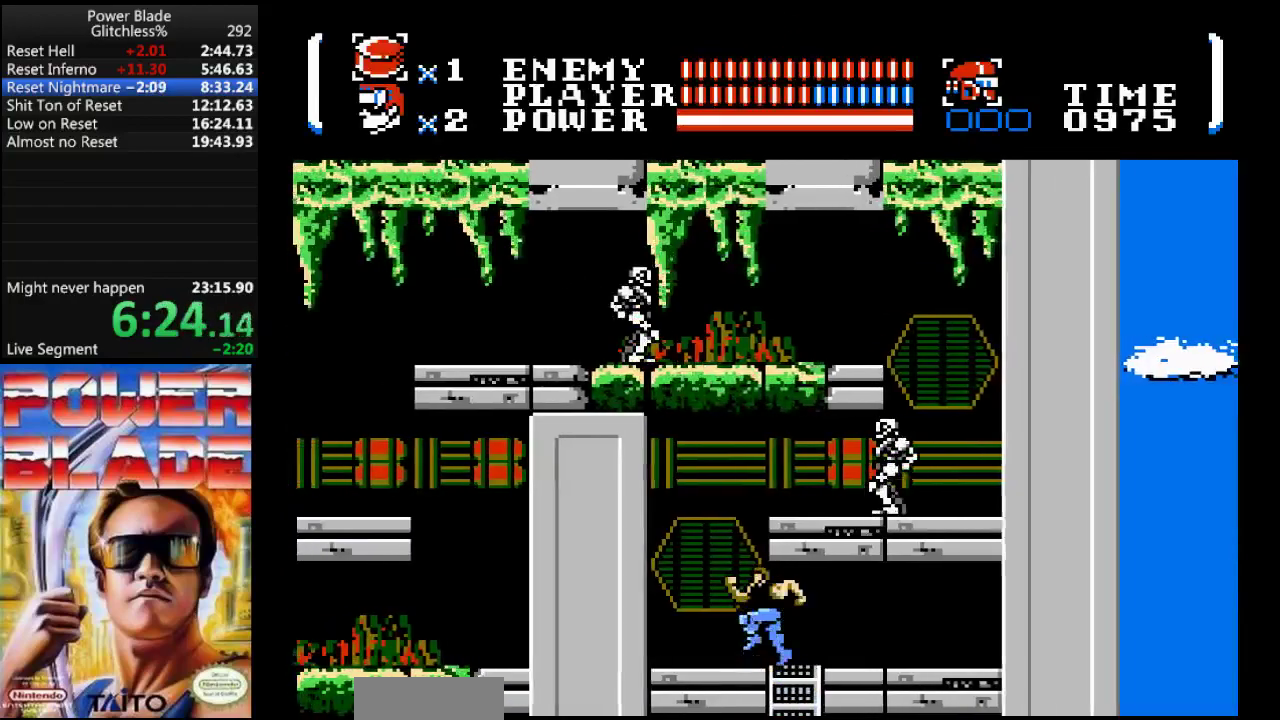
{"buttons": ["B", "DPAD_RIGHT"], "events": [[133, "DPAD_LEFT", "up"], [133, "DPAD_UP", "up"], [200, "A", "down"], [367, "DPAD_RIGHT", "down"], [433, "A", "up"], [467, "B", "down"]]}
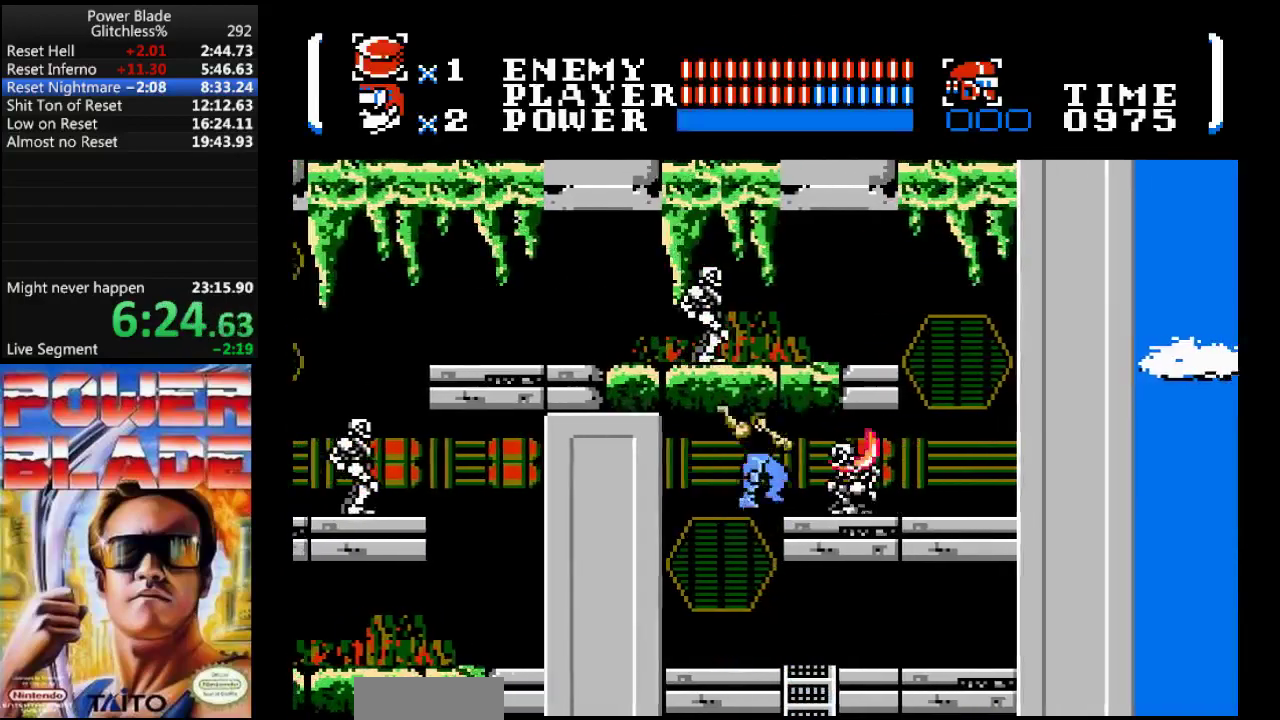
{"buttons": ["DPAD_RIGHT"], "events": [[233, "B", "up"]]}
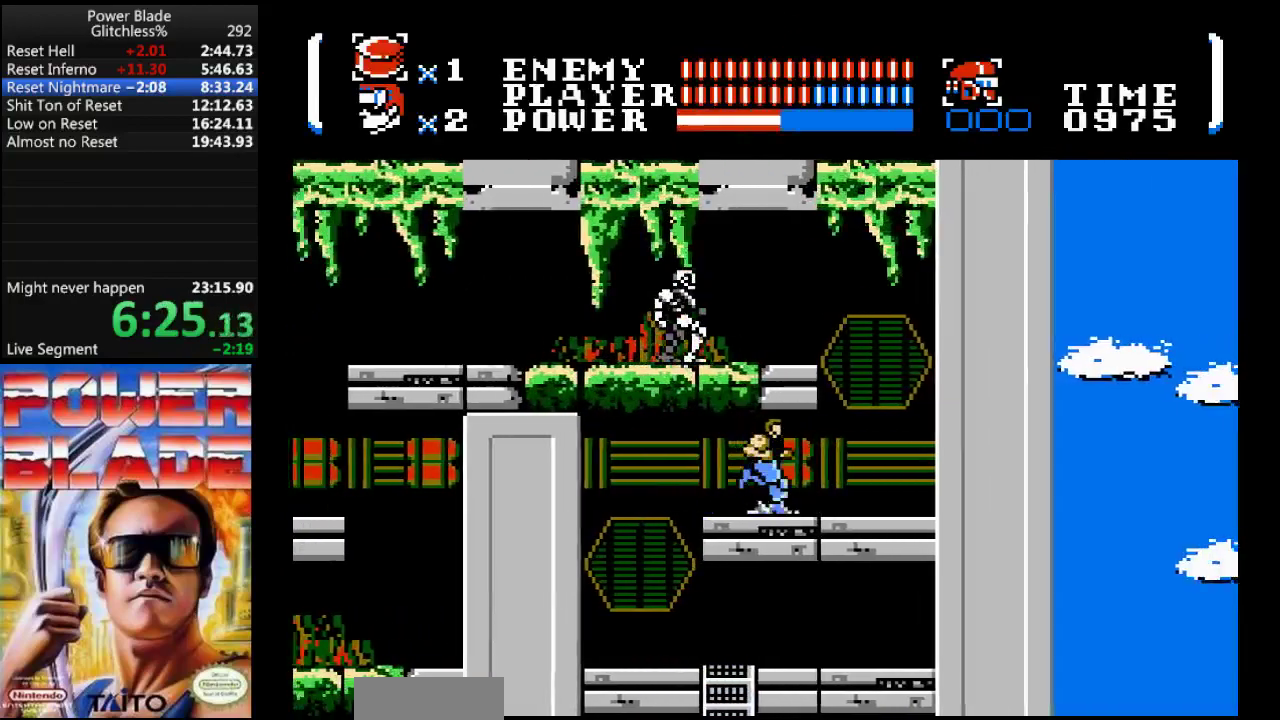
{"buttons": ["A"]}
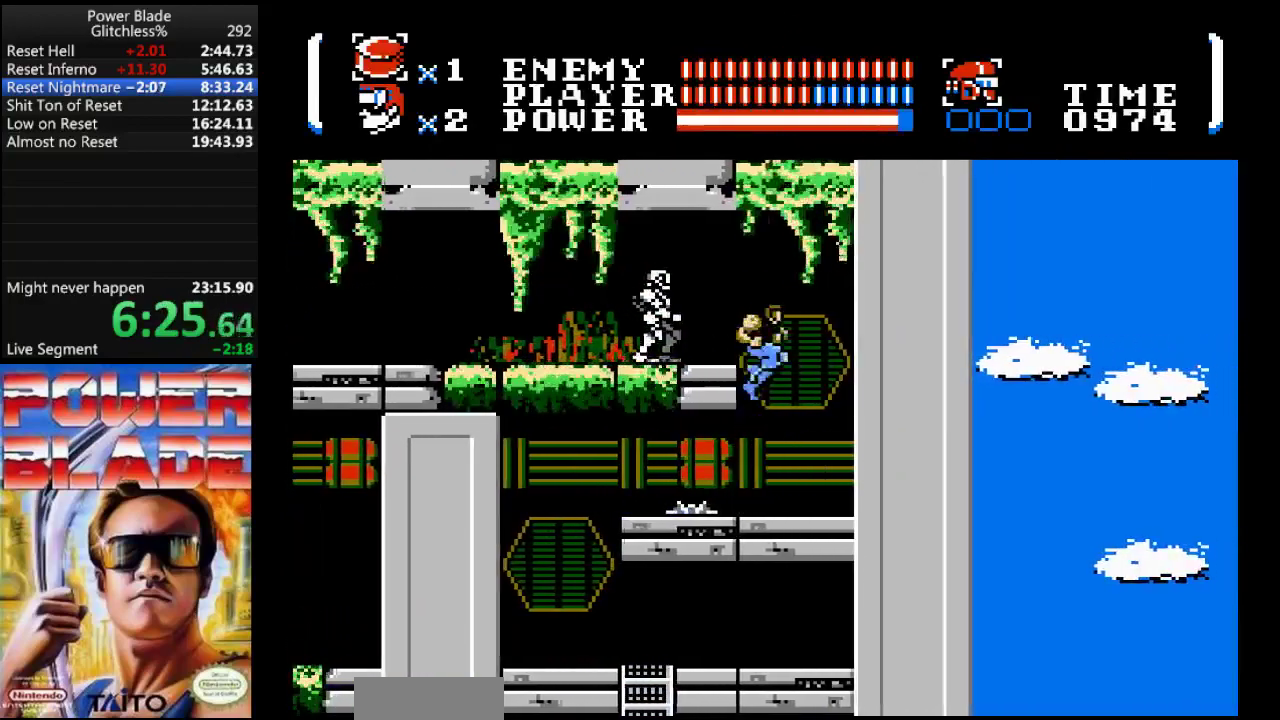
{"buttons": ["DPAD_LEFT"], "events": [[33, "DPAD_LEFT", "down"], [100, "A", "up"], [133, "B", "down"], [200, "DPAD_UP", "down"], [267, "DPAD_UP", "up"], [300, "B", "up"]]}
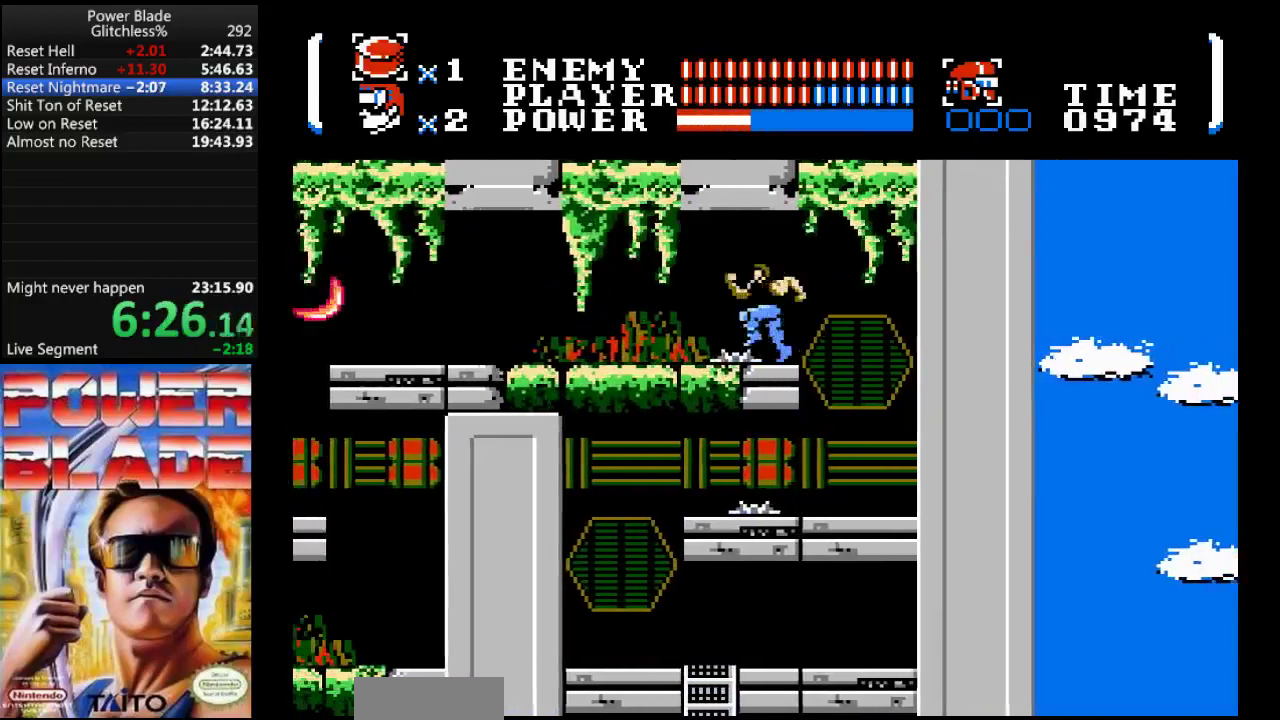
{"buttons": ["DPAD_LEFT"], "events": []}
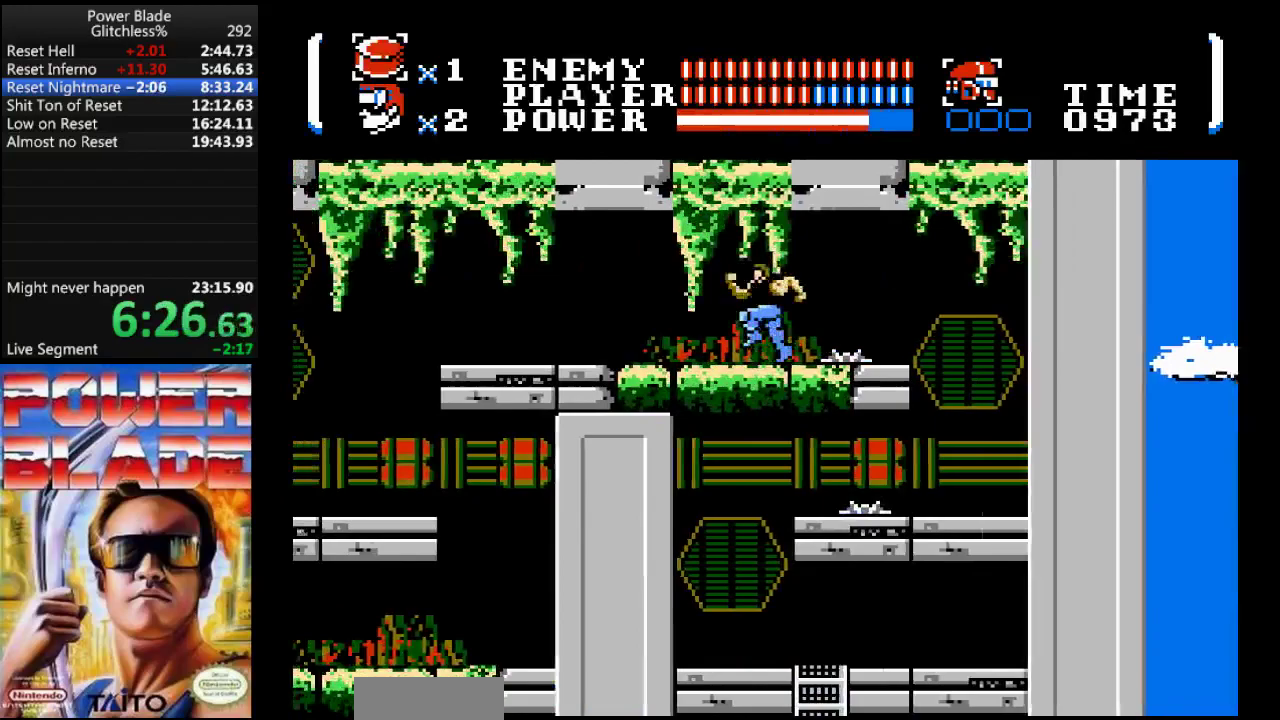
{"buttons": ["DPAD_LEFT"], "events": []}
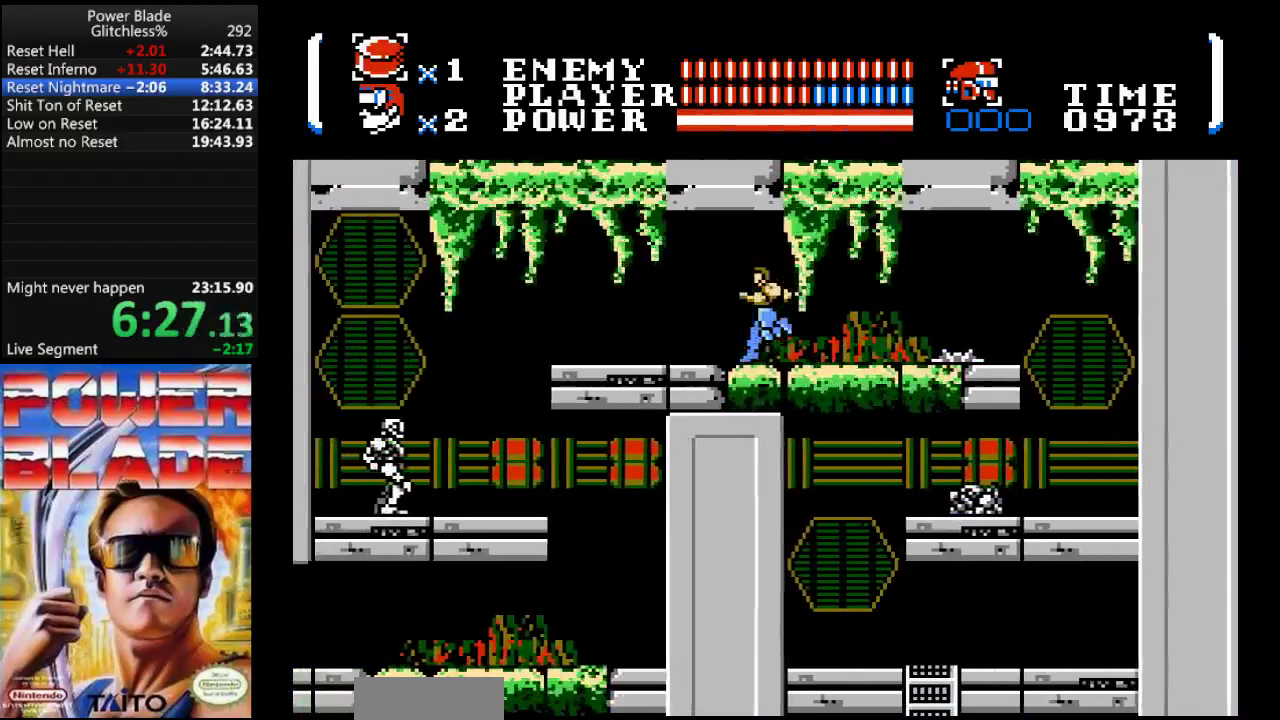
{"buttons": ["DPAD_LEFT"], "events": []}
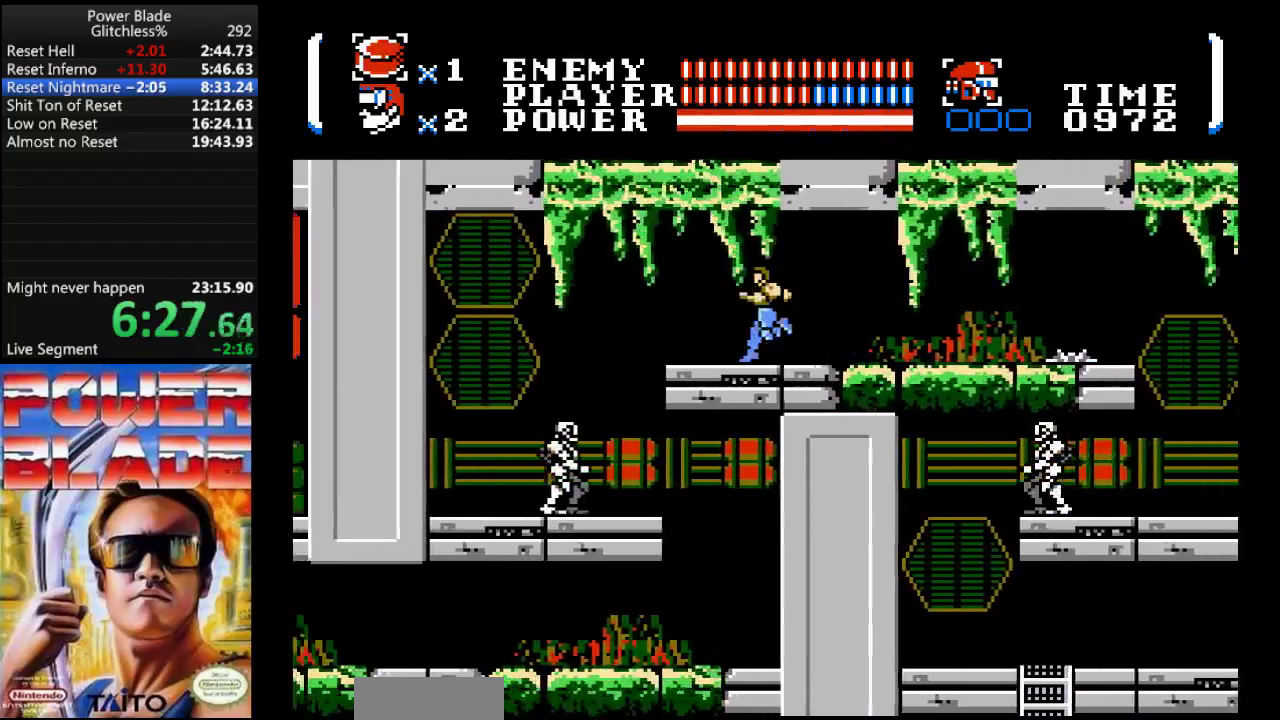
{"buttons": ["DPAD_LEFT"], "events": []}
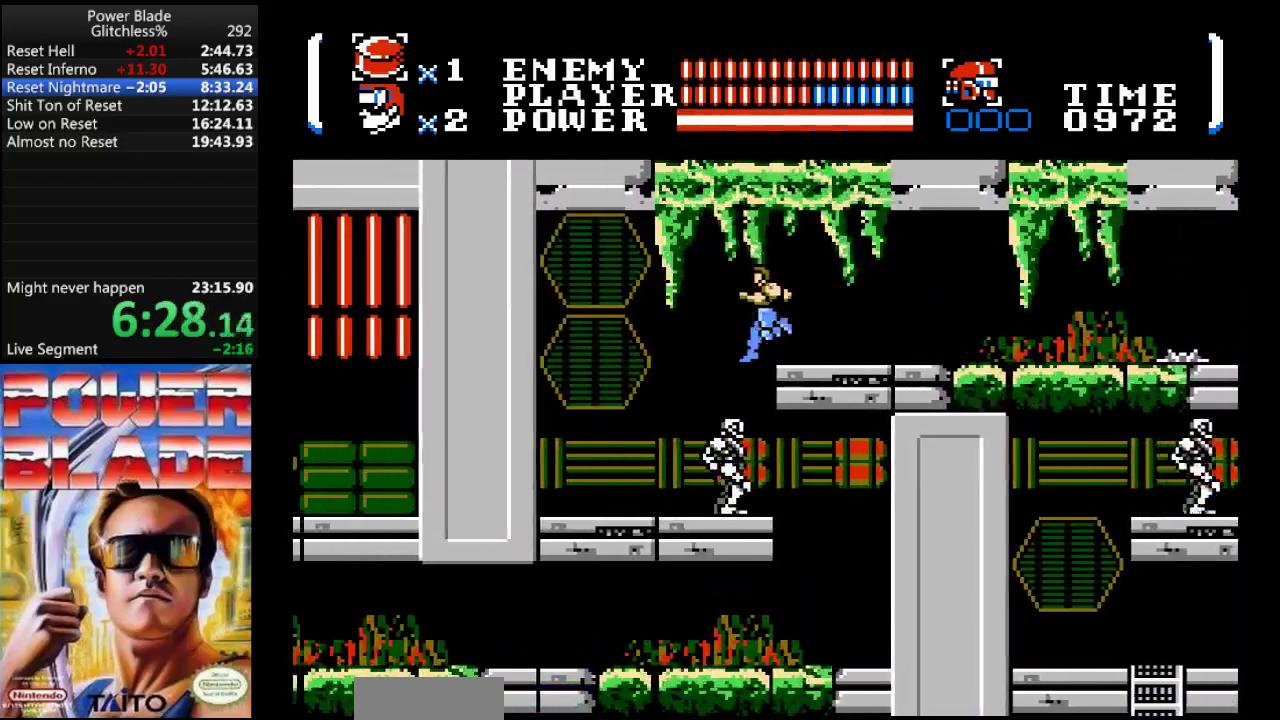
{"buttons": ["DPAD_RIGHT"], "events": [[100, "DPAD_DOWN", "down"], [100, "DPAD_LEFT", "up"], [133, "B", "down"], [367, "B", "up"], [367, "DPAD_RIGHT", "down"], [400, "DPAD_DOWN", "up"]]}
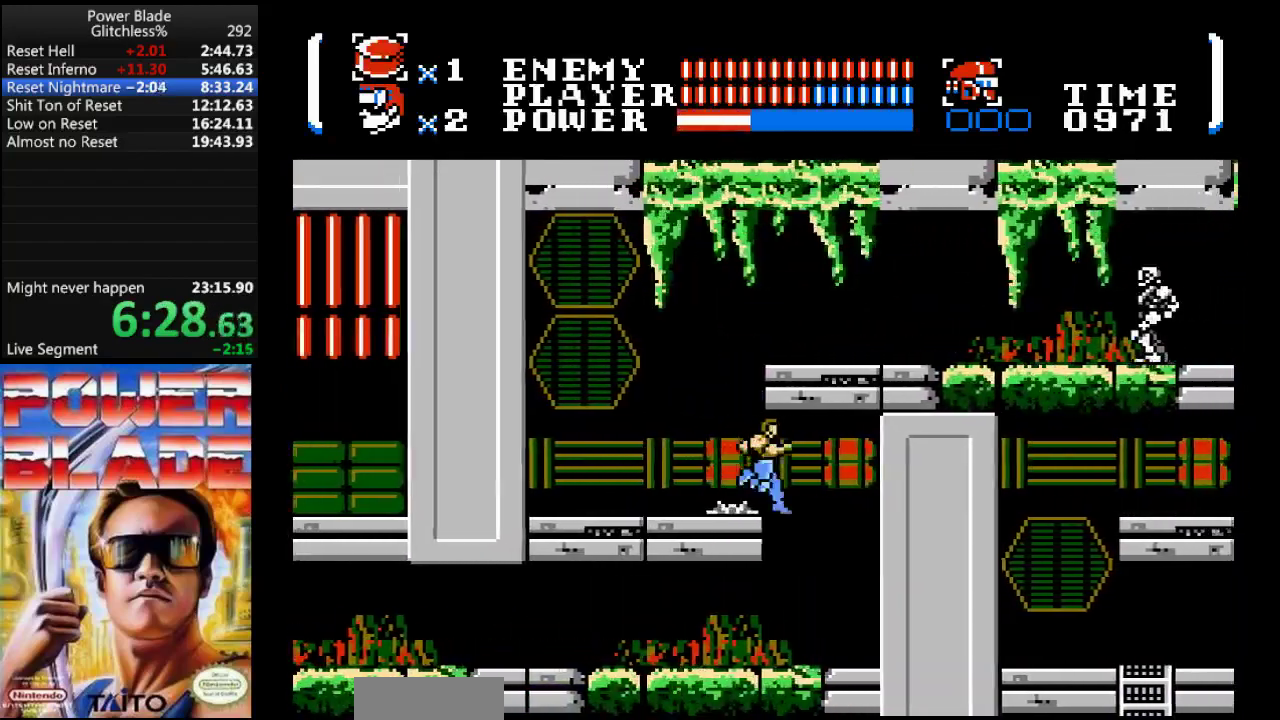
{"buttons": ["DPAD_LEFT"], "events": [[267, "DPAD_RIGHT", "up"], [300, "DPAD_LEFT", "down"]]}
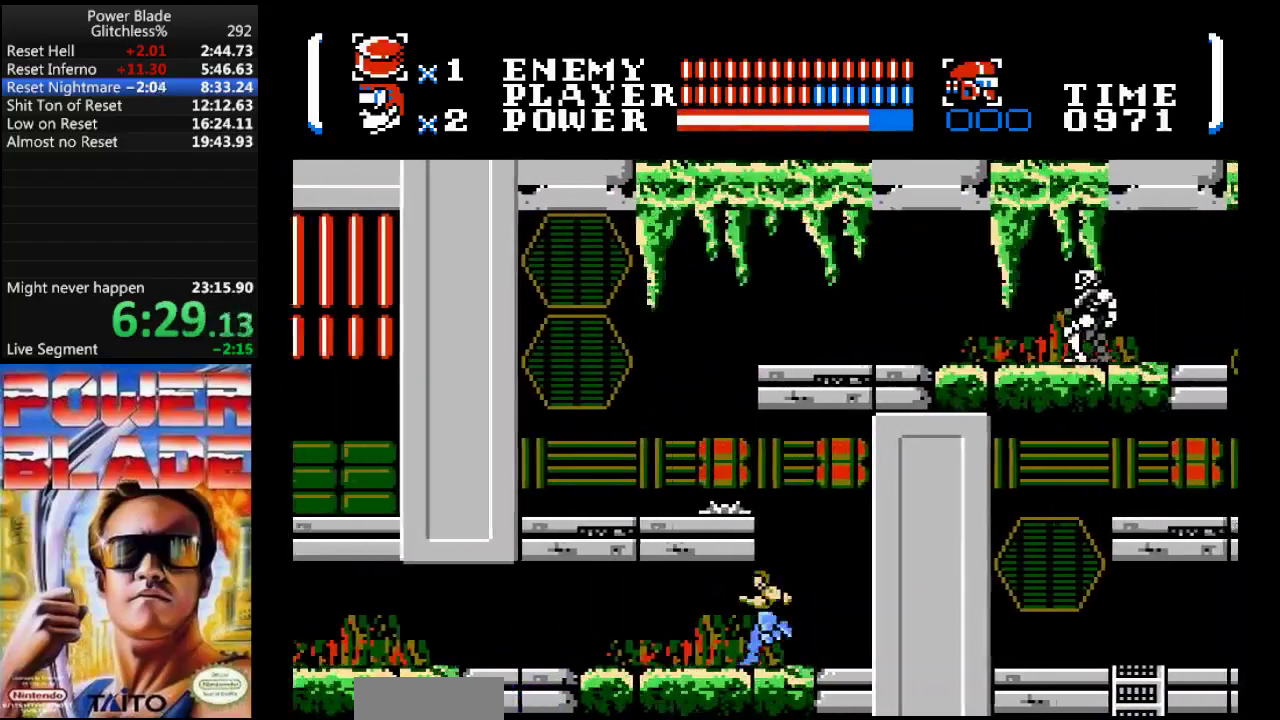
{"buttons": ["DPAD_LEFT"], "events": []}
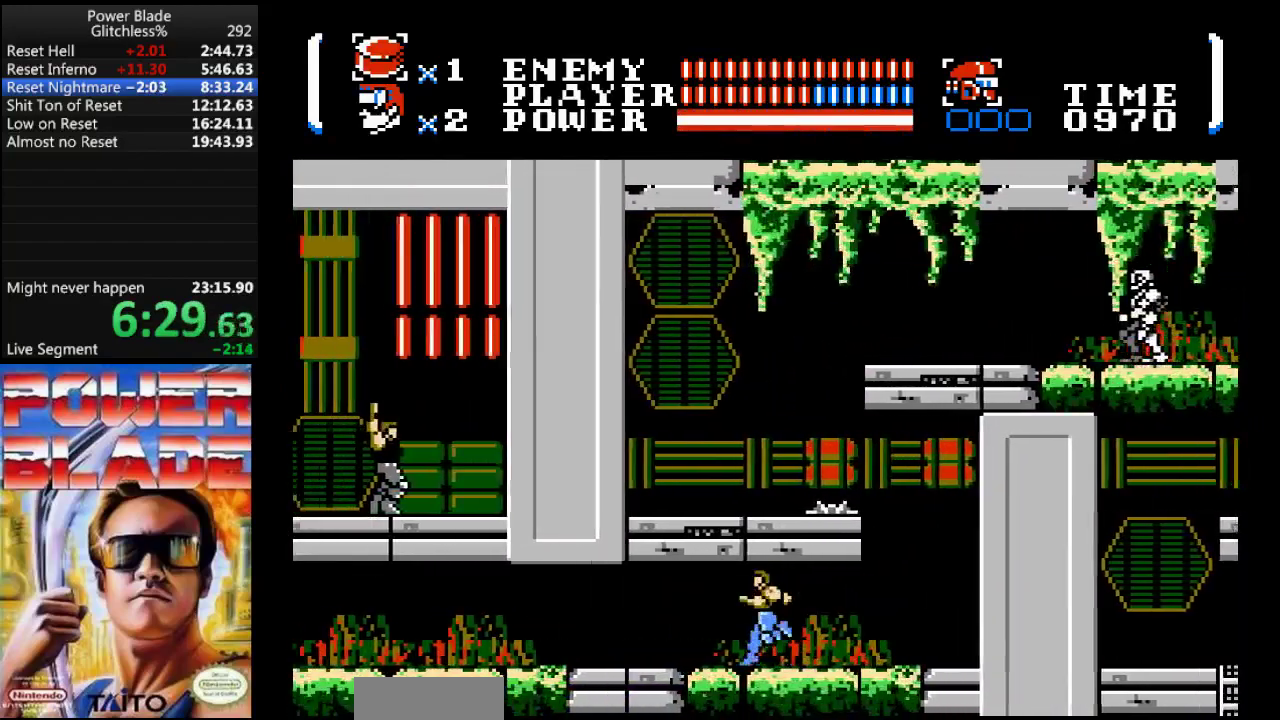
{"buttons": ["DPAD_LEFT"], "events": []}
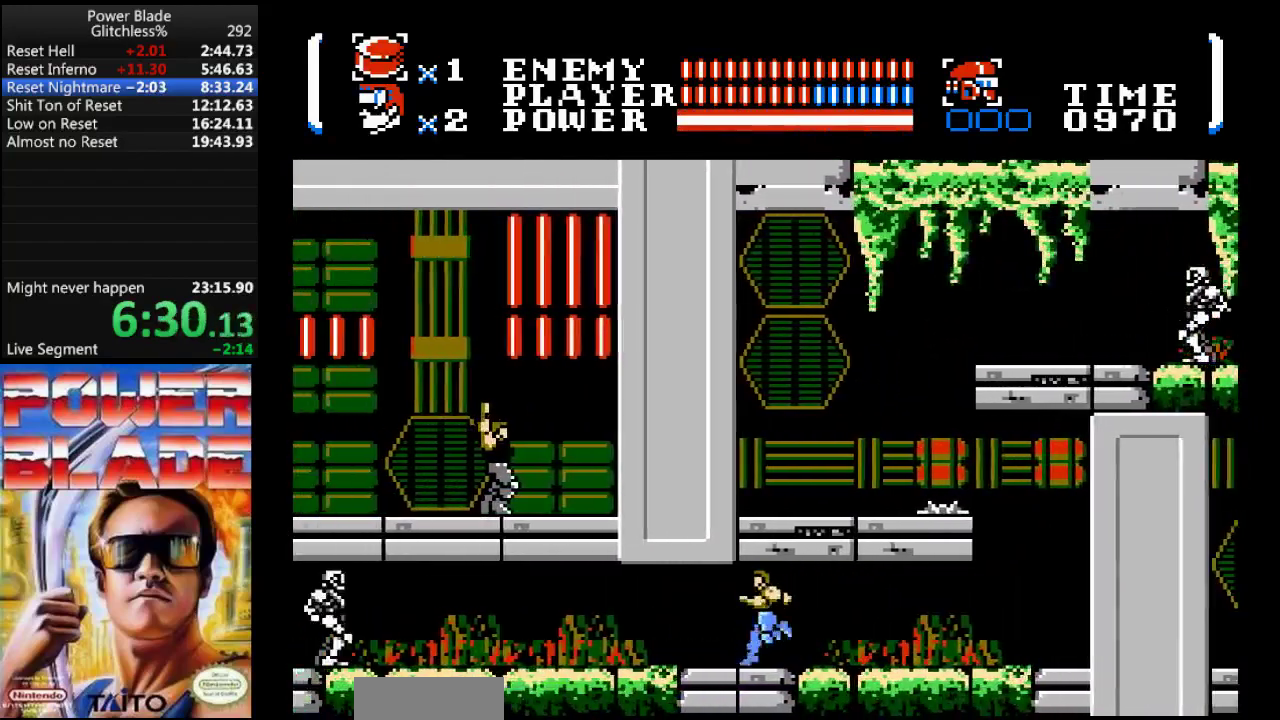
{"buttons": ["DPAD_LEFT"], "events": []}
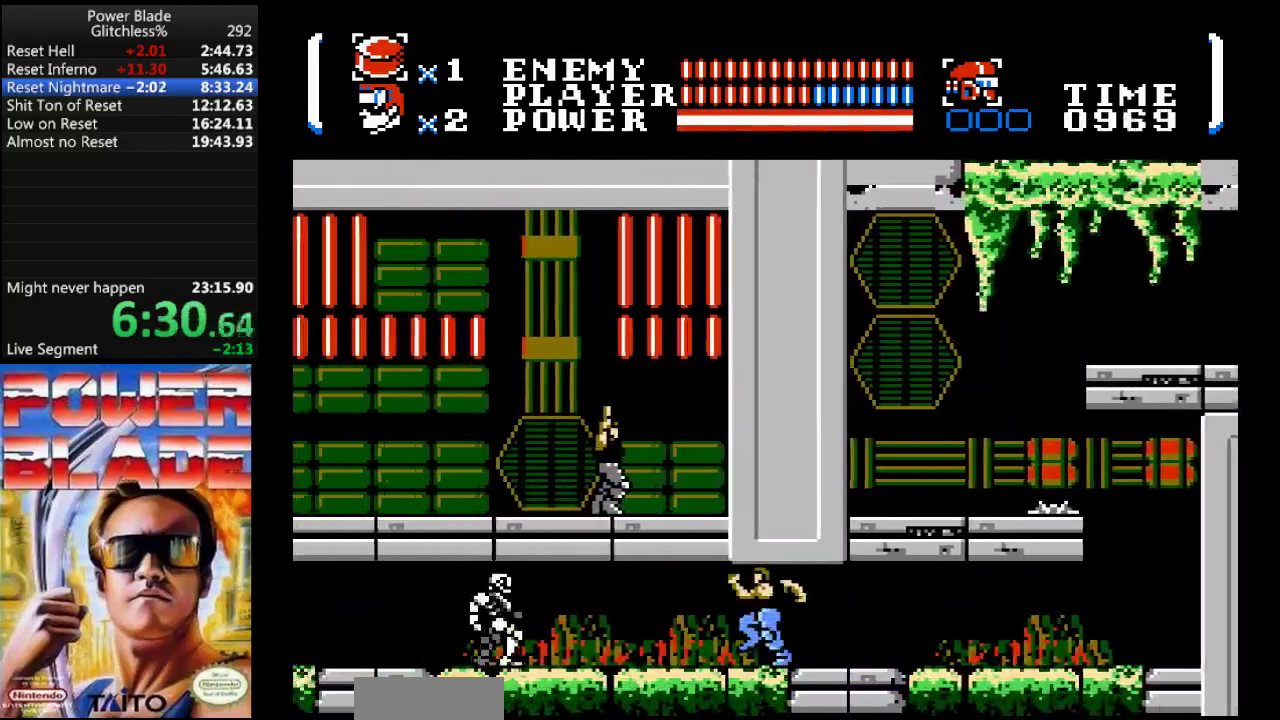
{"buttons": ["DPAD_LEFT"], "events": []}
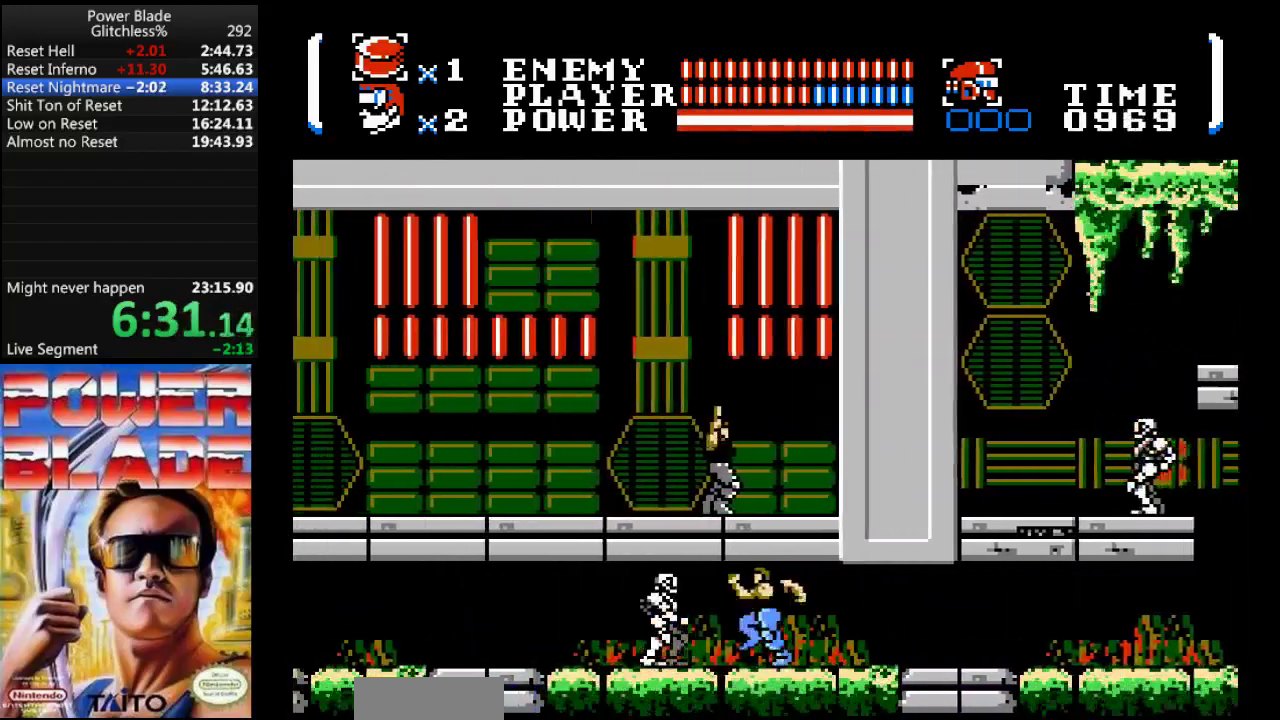
{"buttons": ["DPAD_LEFT"], "events": [[100, "B", "down"], [267, "B", "up"]]}
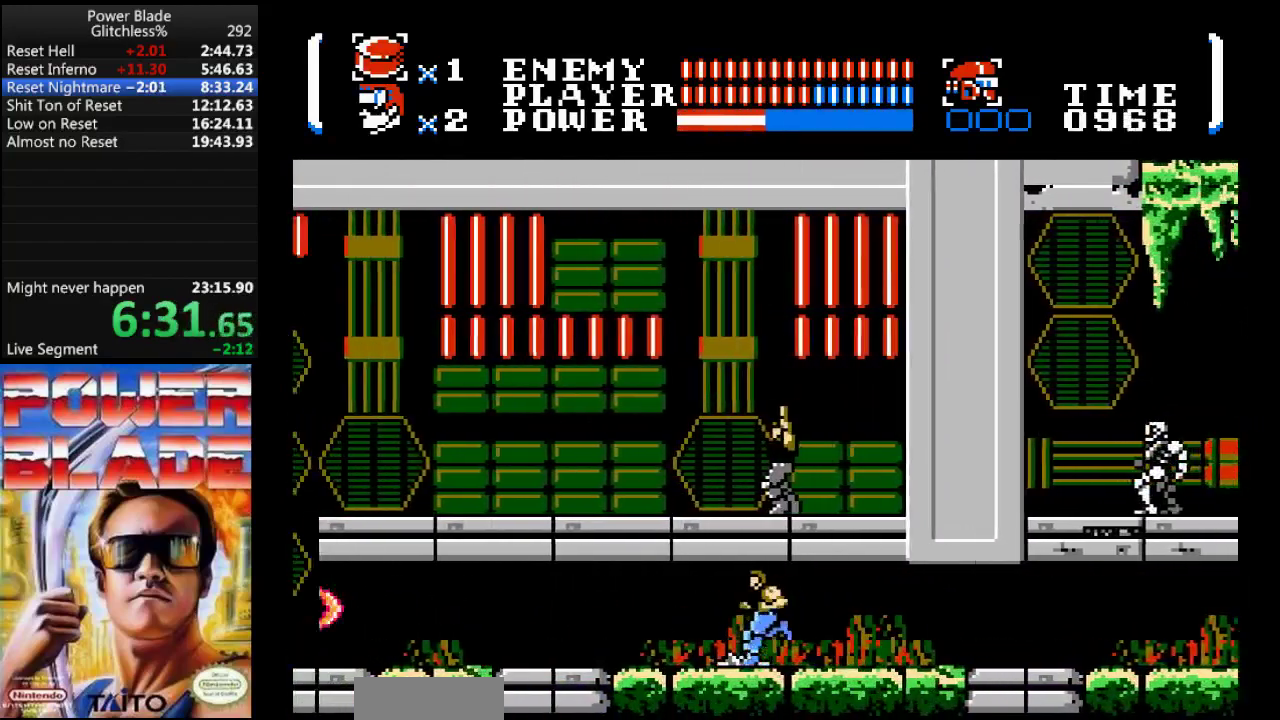
{"buttons": ["DPAD_LEFT"], "events": []}
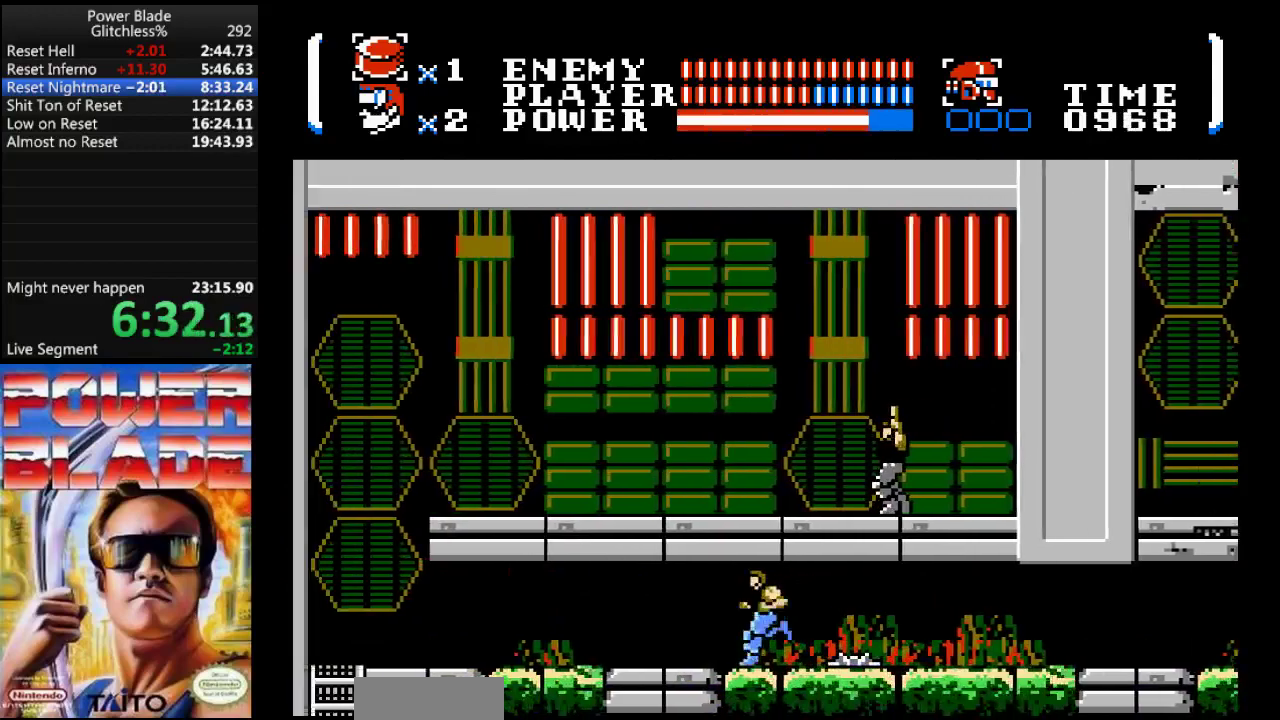
{"buttons": ["DPAD_LEFT"], "events": []}
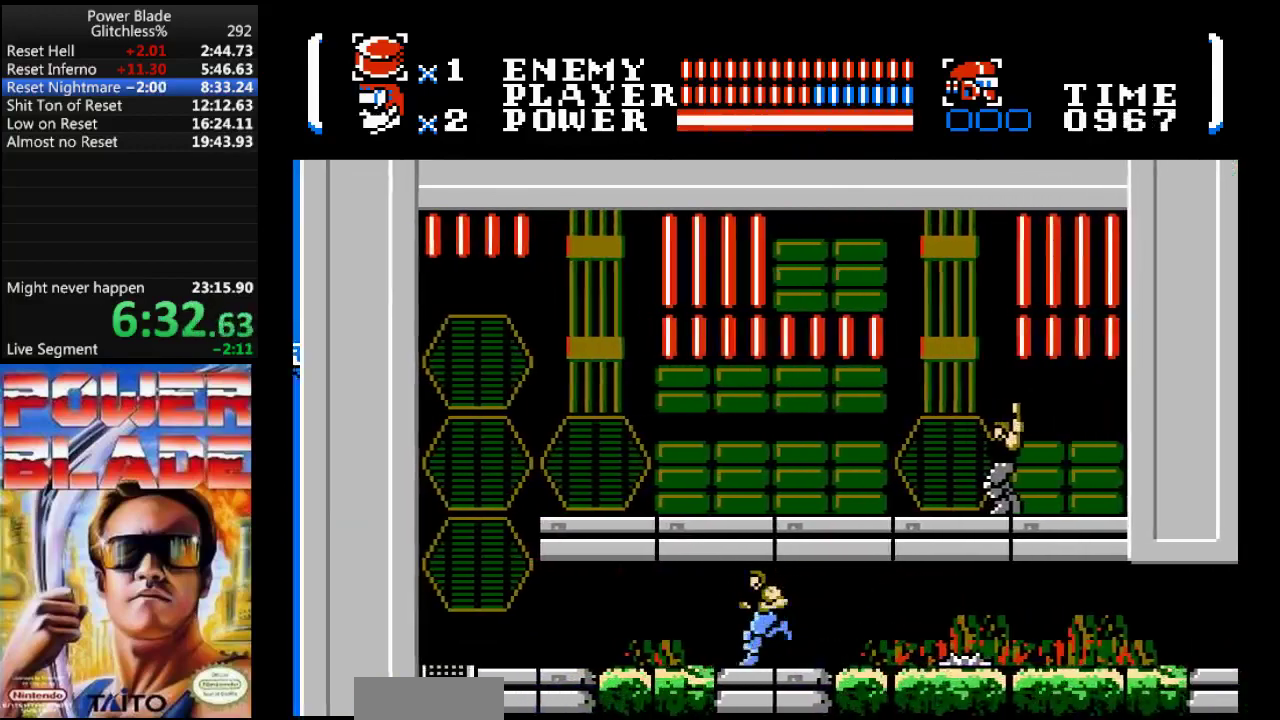
{"buttons": ["DPAD_LEFT"], "events": []}
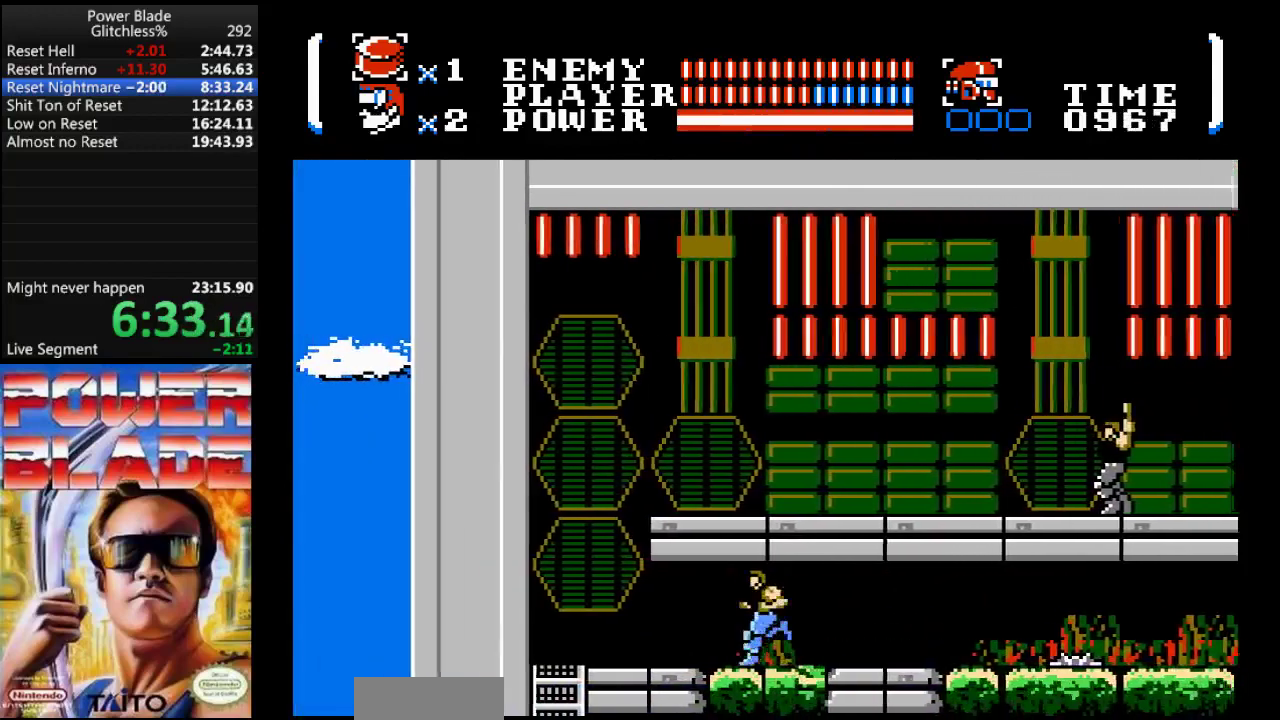
{"buttons": ["B", "DPAD_LEFT"], "events": [[500, "B", "down"]]}
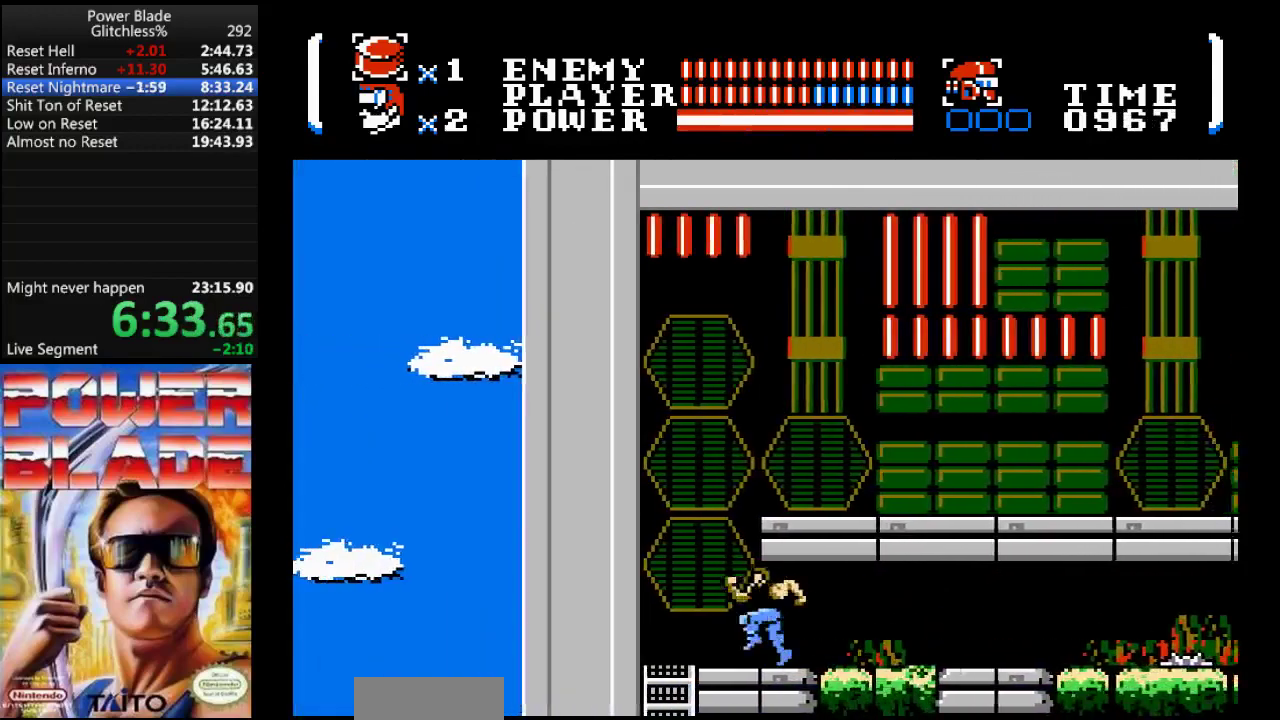
{"buttons": ["A", "B", "DPAD_RIGHT"], "events": [[67, "A", "down"], [100, "DPAD_UP", "down"], [200, "DPAD_LEFT", "up"], [233, "DPAD_RIGHT", "down"], [367, "DPAD_UP", "up"]]}
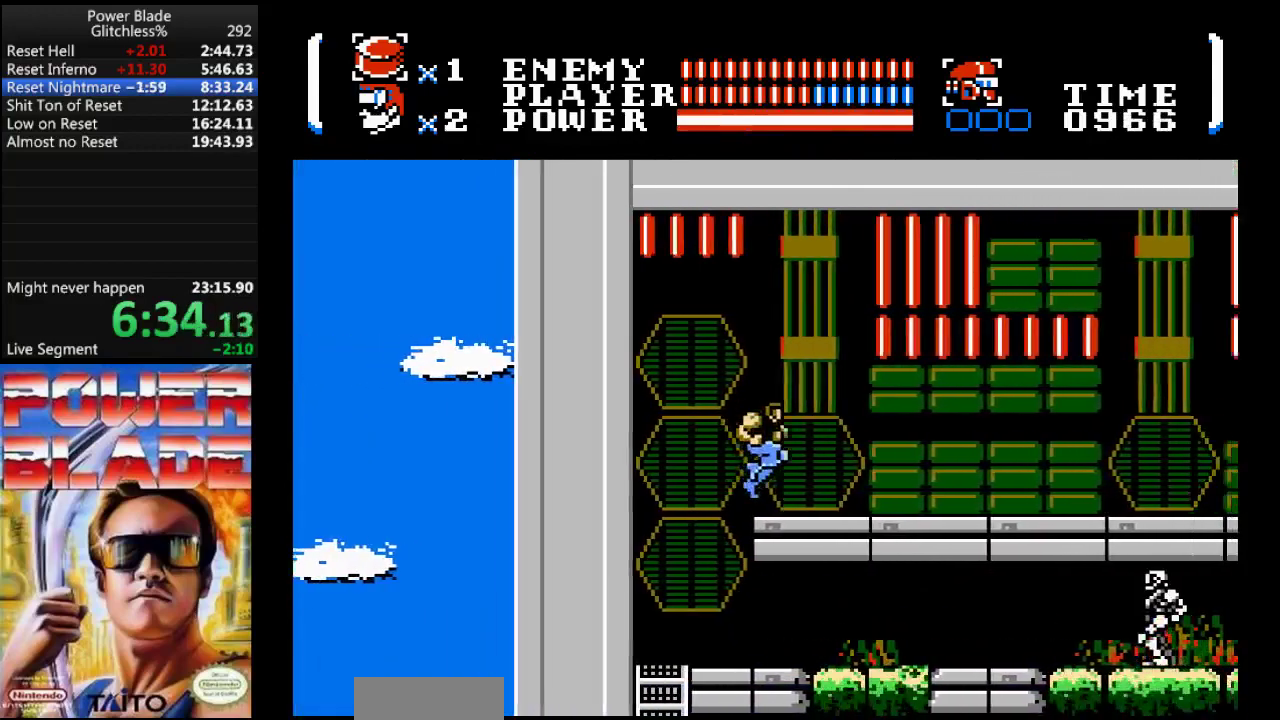
{"buttons": ["DPAD_RIGHT"], "events": [[67, "A", "up"], [167, "B", "up"]]}
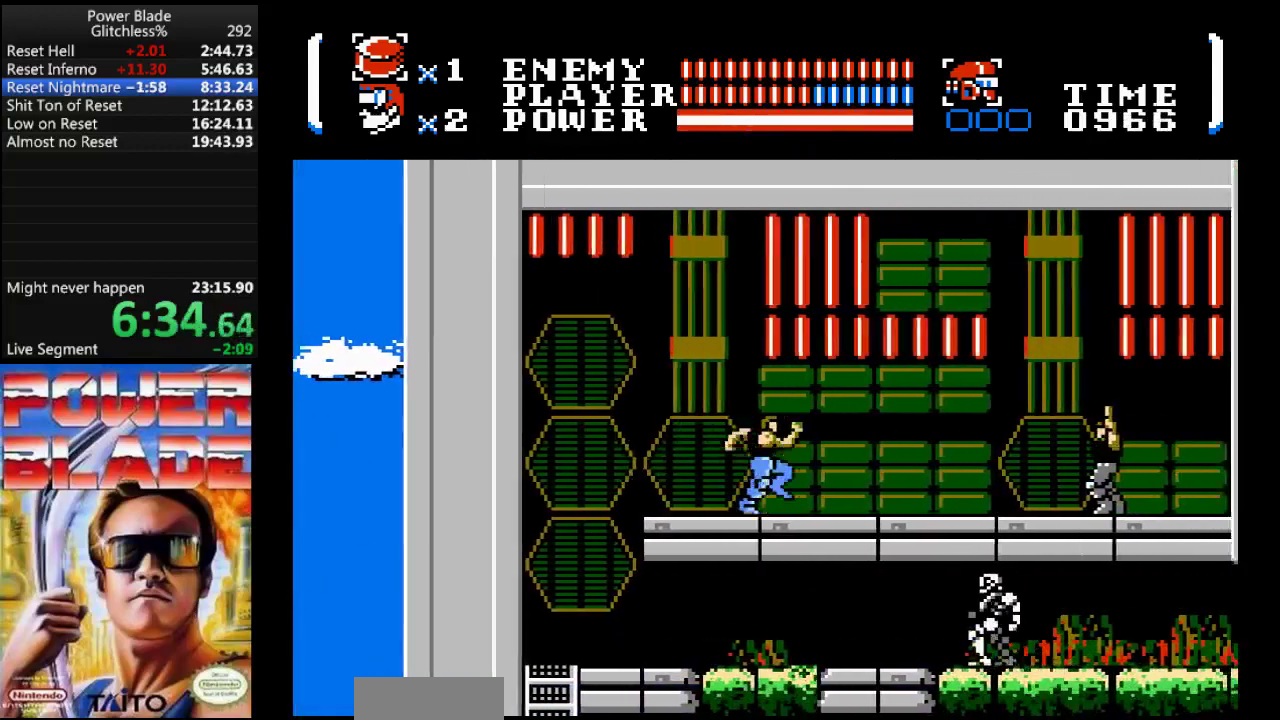
{"buttons": ["DPAD_RIGHT"], "events": []}